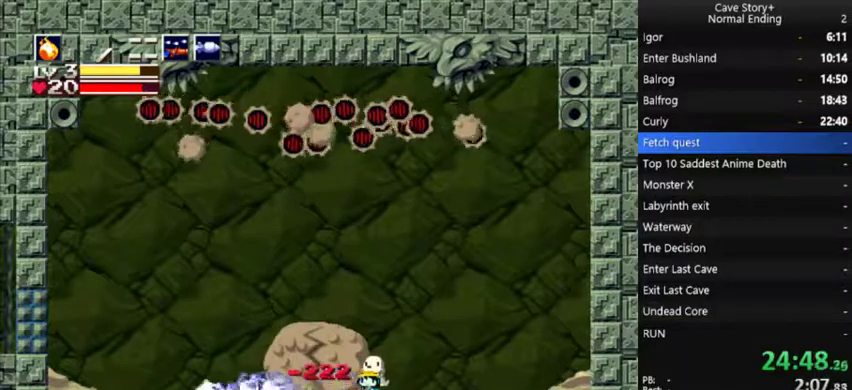
Gameplay with a controller (Xbox layout); each line is a JSON object with the inputs held at the frame after it. "events" lists button and stick changes between this image and that frame as [ms after this image, input, new state], when the widget could be followed in between. Not read: L1 L3 R1 R3.
{"buttons": [], "left_stick": "center", "right_stick": "center", "events": []}
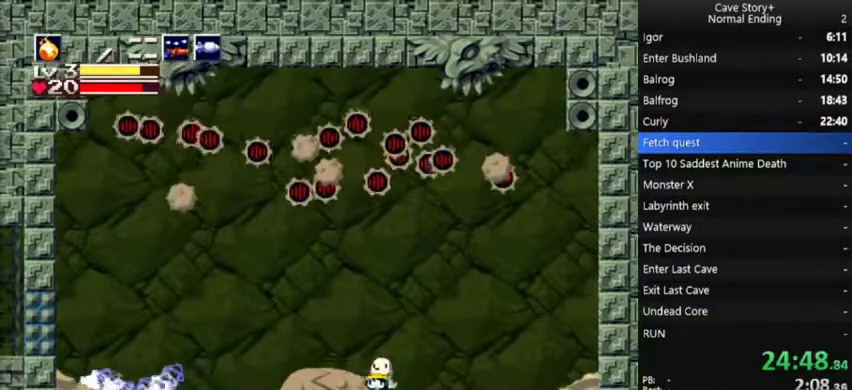
{"buttons": ["DPAD_UP"], "left_stick": "center", "right_stick": "center", "events": [[133, "DPAD_LEFT", "down"], [333, "DPAD_LEFT", "up"], [333, "DPAD_UP", "down"]]}
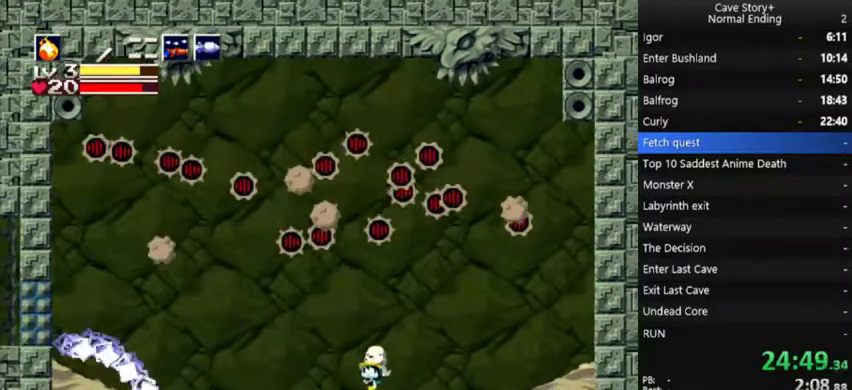
{"buttons": ["DPAD_UP", "DPAD_LEFT"], "left_stick": "center", "right_stick": "center", "events": [[333, "X", "down"], [433, "DPAD_LEFT", "down"], [500, "X", "up"]]}
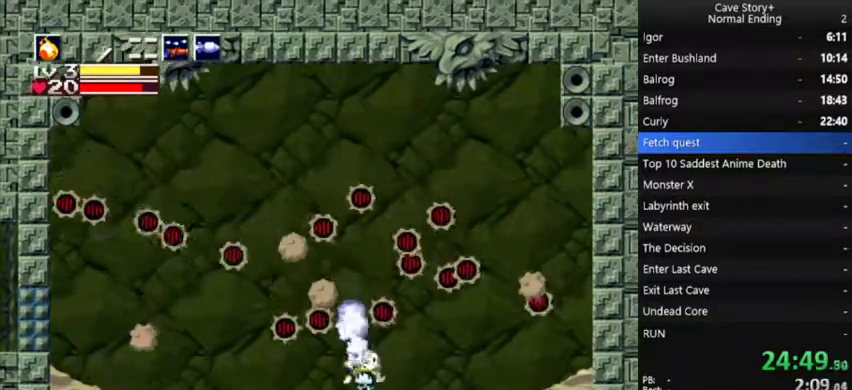
{"buttons": [], "left_stick": "center", "right_stick": "center", "events": [[133, "DPAD_LEFT", "up"], [133, "X", "down"], [167, "DPAD_UP", "up"], [233, "X", "up"], [333, "X", "down"], [400, "X", "up"]]}
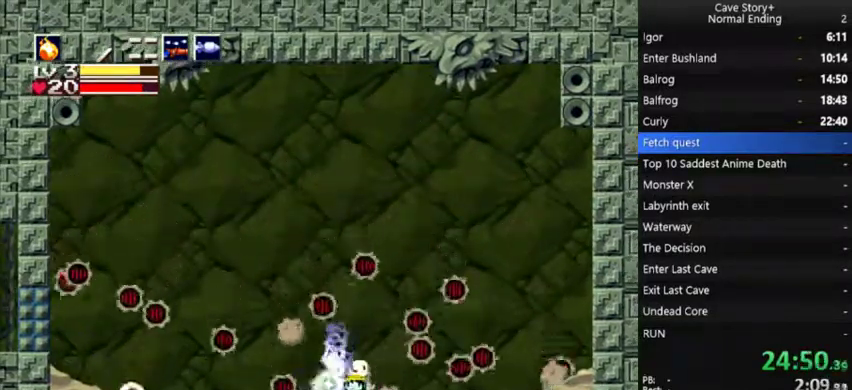
{"buttons": ["A", "DPAD_LEFT"], "left_stick": "center", "right_stick": "center", "events": [[67, "DPAD_LEFT", "down"], [167, "DPAD_LEFT", "up"], [233, "DPAD_LEFT", "down"], [333, "DPAD_LEFT", "up"], [400, "A", "down"], [400, "DPAD_LEFT", "down"]]}
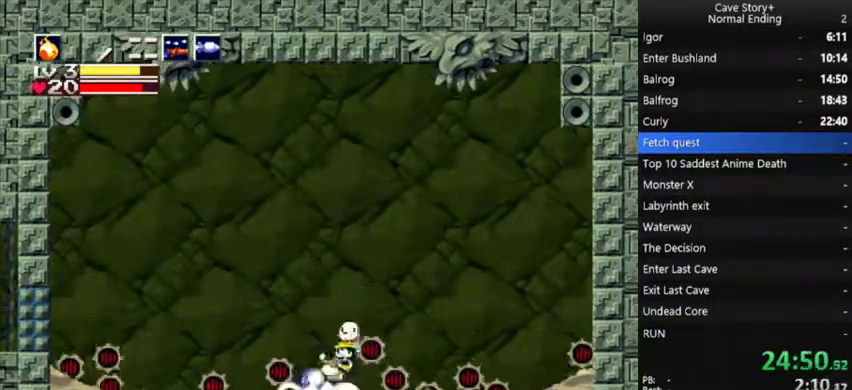
{"buttons": ["DPAD_RIGHT"], "left_stick": "center", "right_stick": "center", "events": [[233, "DPAD_LEFT", "up"], [267, "DPAD_RIGHT", "down"], [433, "A", "up"]]}
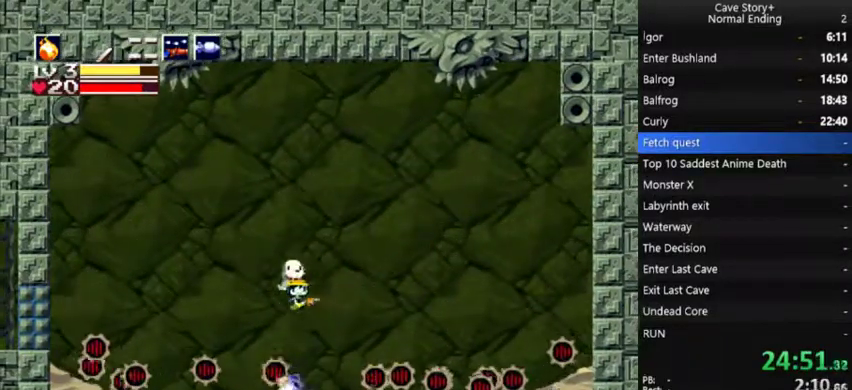
{"buttons": ["X"], "left_stick": "center", "right_stick": "center", "events": [[367, "X", "down"], [500, "DPAD_RIGHT", "up"]]}
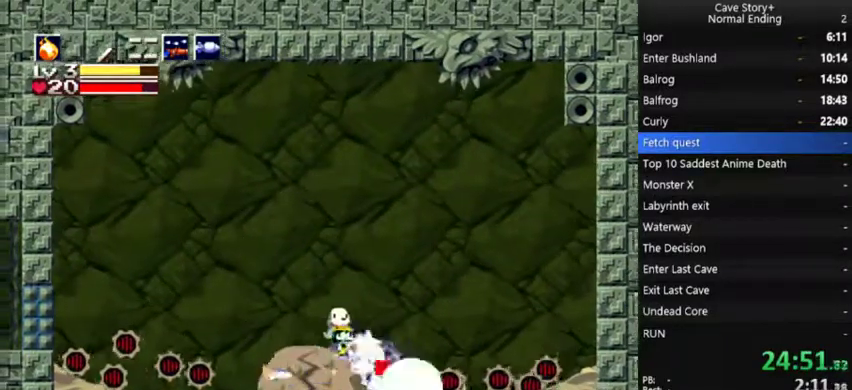
{"buttons": ["DPAD_RIGHT"], "left_stick": "center", "right_stick": "center", "events": [[100, "DPAD_LEFT", "down"], [100, "X", "up"], [167, "X", "down"], [233, "DPAD_LEFT", "up"], [233, "X", "up"], [400, "DPAD_RIGHT", "down"]]}